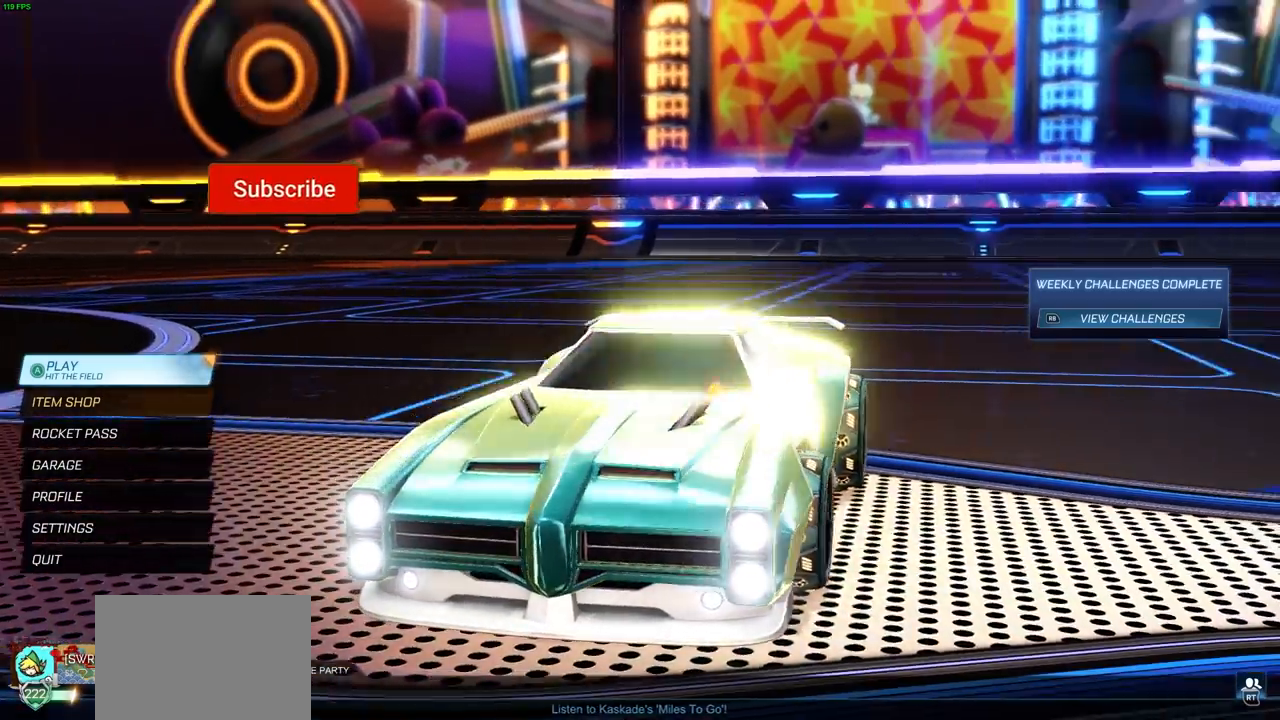
Gameplay with a controller (PlayStation layout); each line is a JSON object with the inputs held at the frame after it. "events" lists button and stick changes between this image and that frame as [ms after this image, input, new state], when the widget could be followed in between. Not read: R1.
{"buttons": [], "left_stick": "center", "right_stick": "center", "events": [[483, "right_stick", "center"]]}
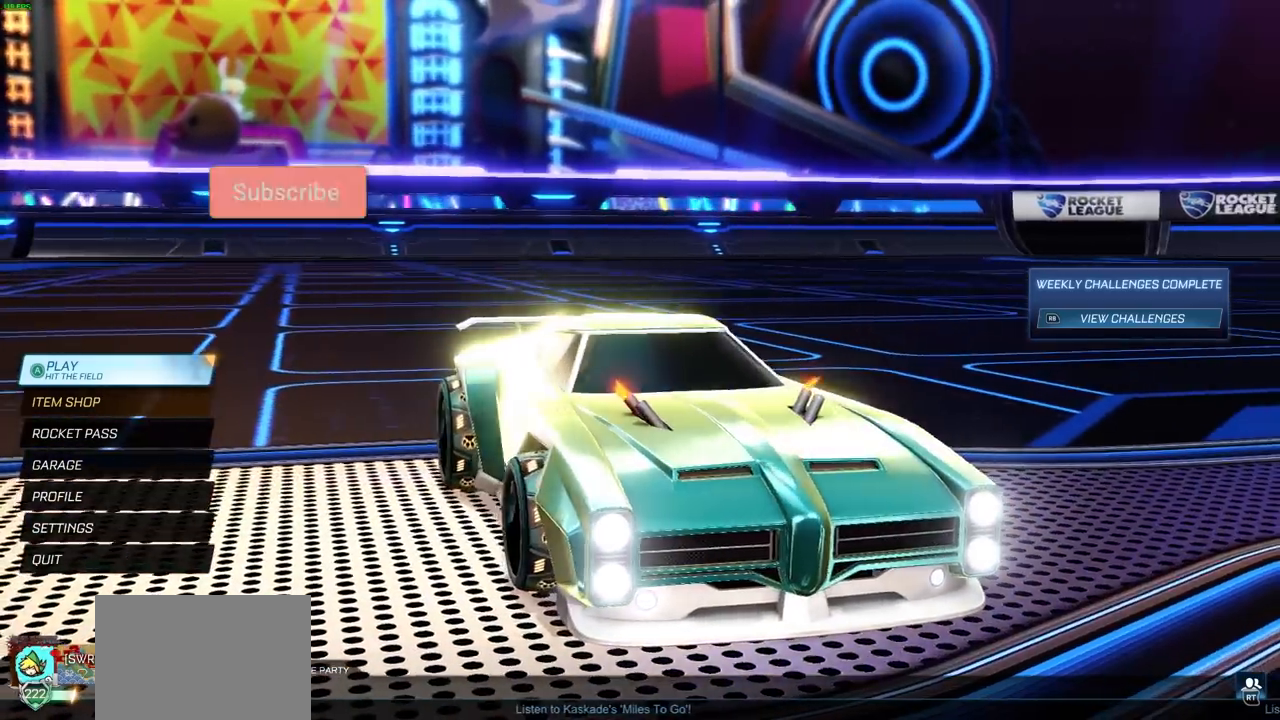
{"buttons": [], "left_stick": "center", "right_stick": "center", "events": [[17, "right_stick", "left"], [483, "right_stick", "center"]]}
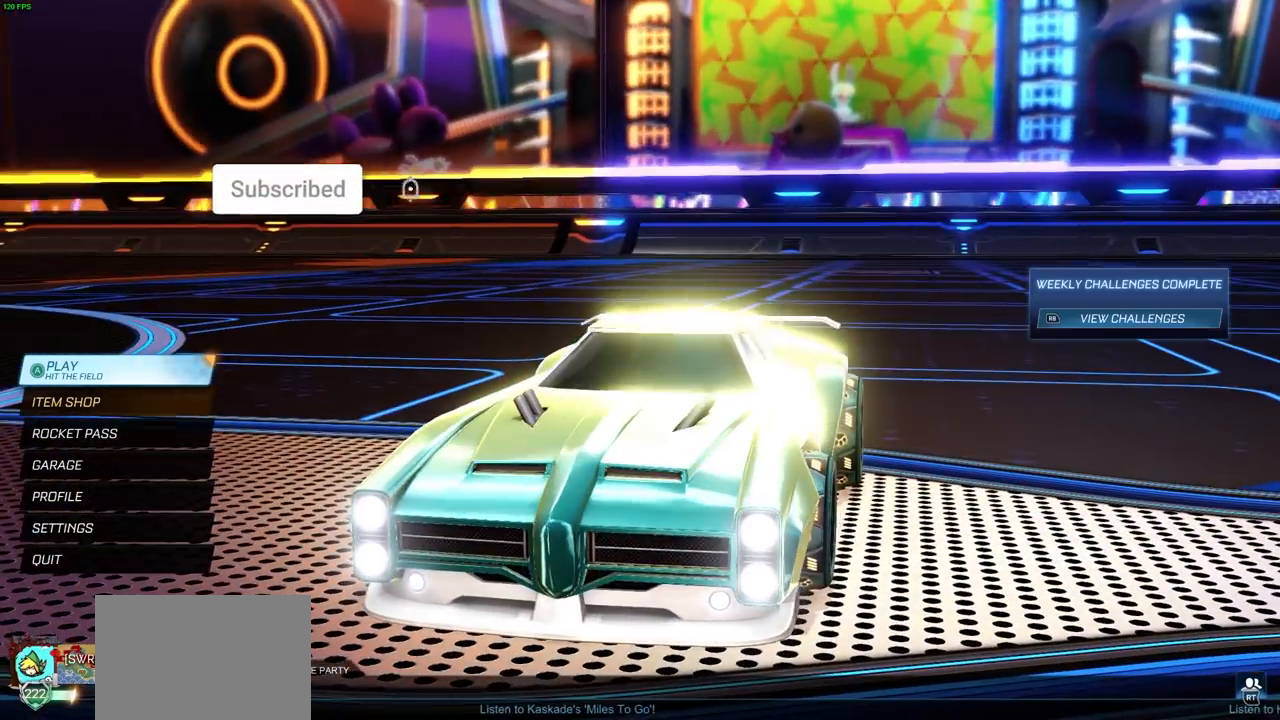
{"buttons": [], "left_stick": "center", "right_stick": "up", "events": [[200, "right_stick", "up-right"], [450, "right_stick", "up"]]}
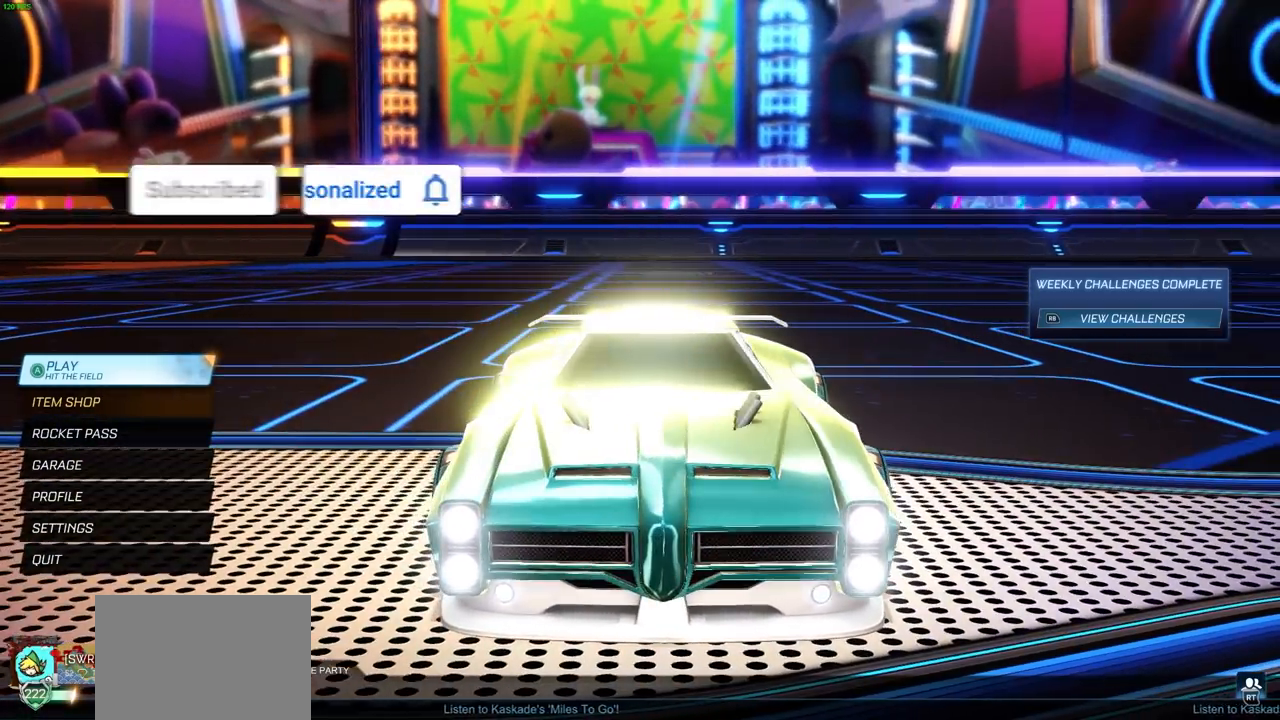
{"buttons": [], "left_stick": "center", "right_stick": "center", "events": [[67, "right_stick", "center"], [383, "right_stick", "up-left"], [483, "right_stick", "center"]]}
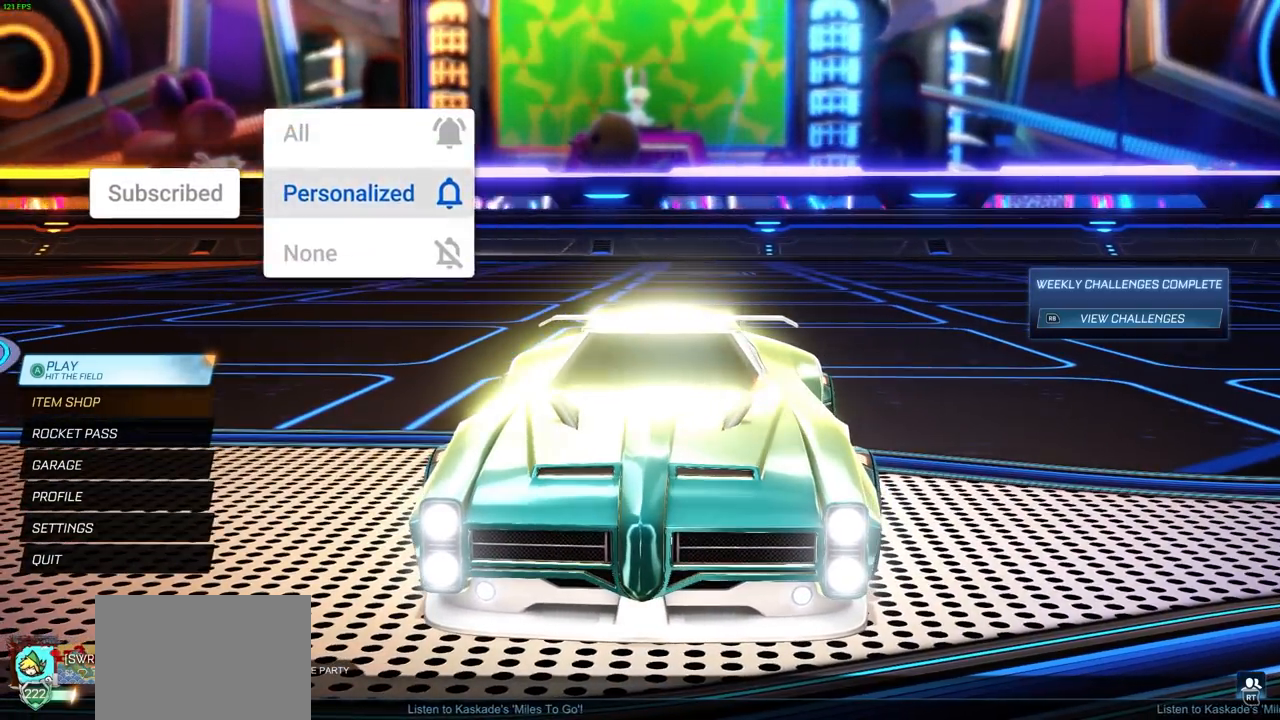
{"buttons": [], "left_stick": "center", "right_stick": "center", "events": []}
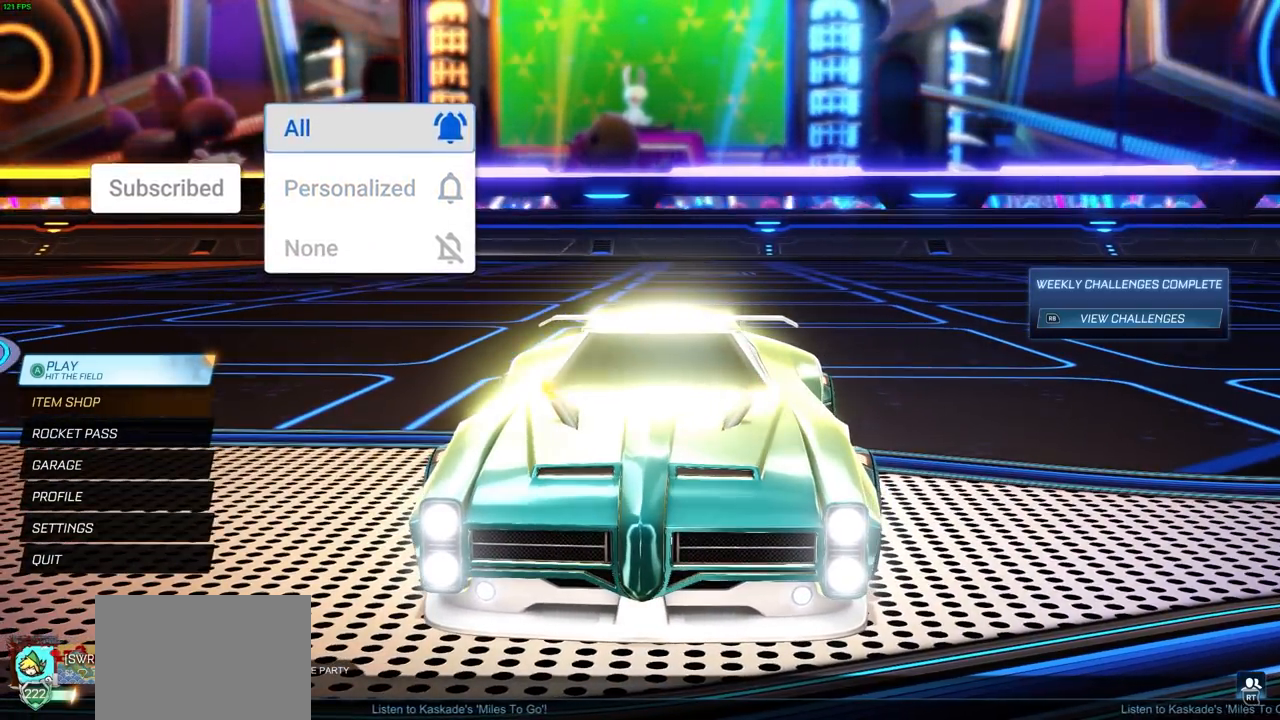
{"buttons": [], "left_stick": "center", "right_stick": "left", "events": [[83, "right_stick", "left"]]}
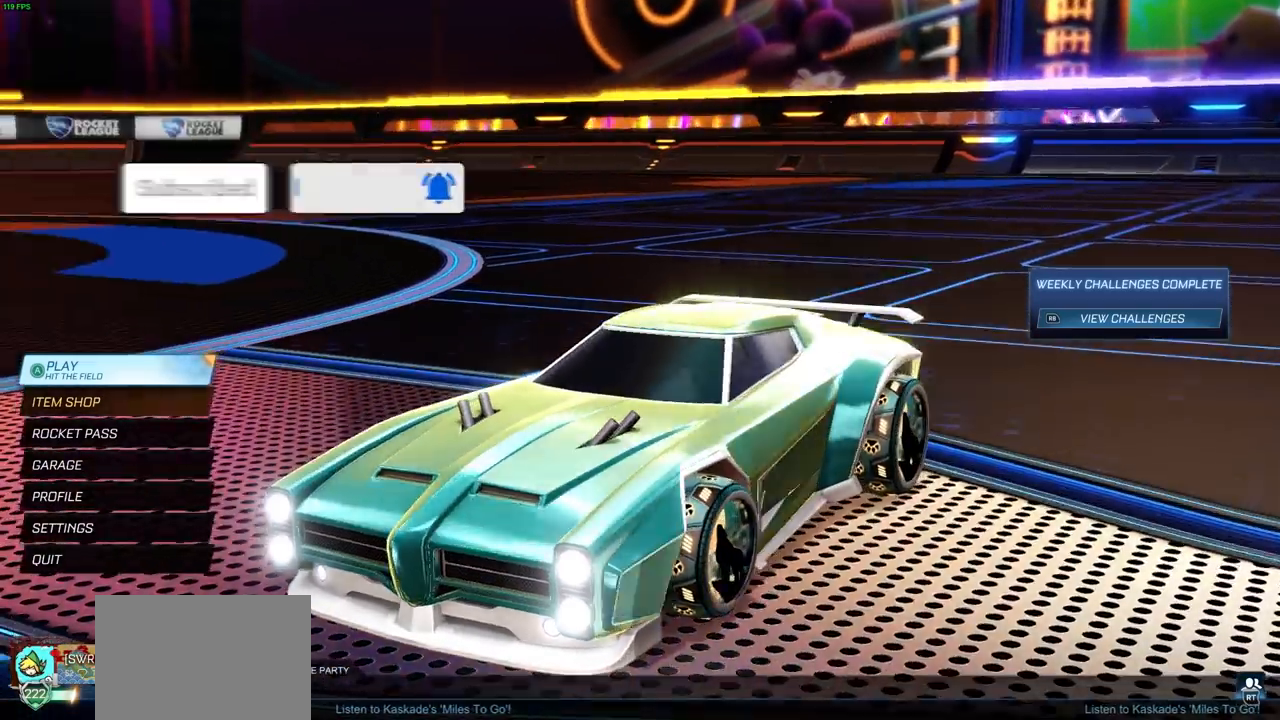
{"buttons": [], "left_stick": "center", "right_stick": "up-left", "events": [[333, "right_stick", "up-left"]]}
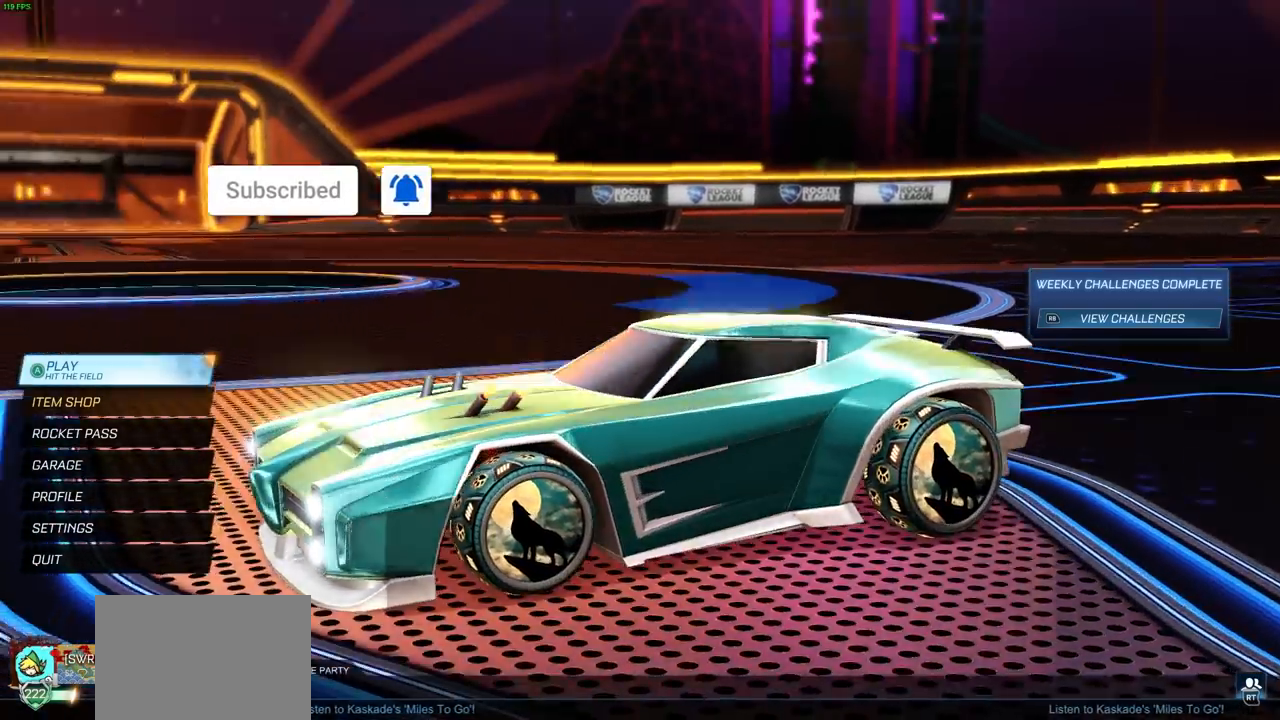
{"buttons": [], "left_stick": "center", "right_stick": "center", "events": [[133, "right_stick", "center"]]}
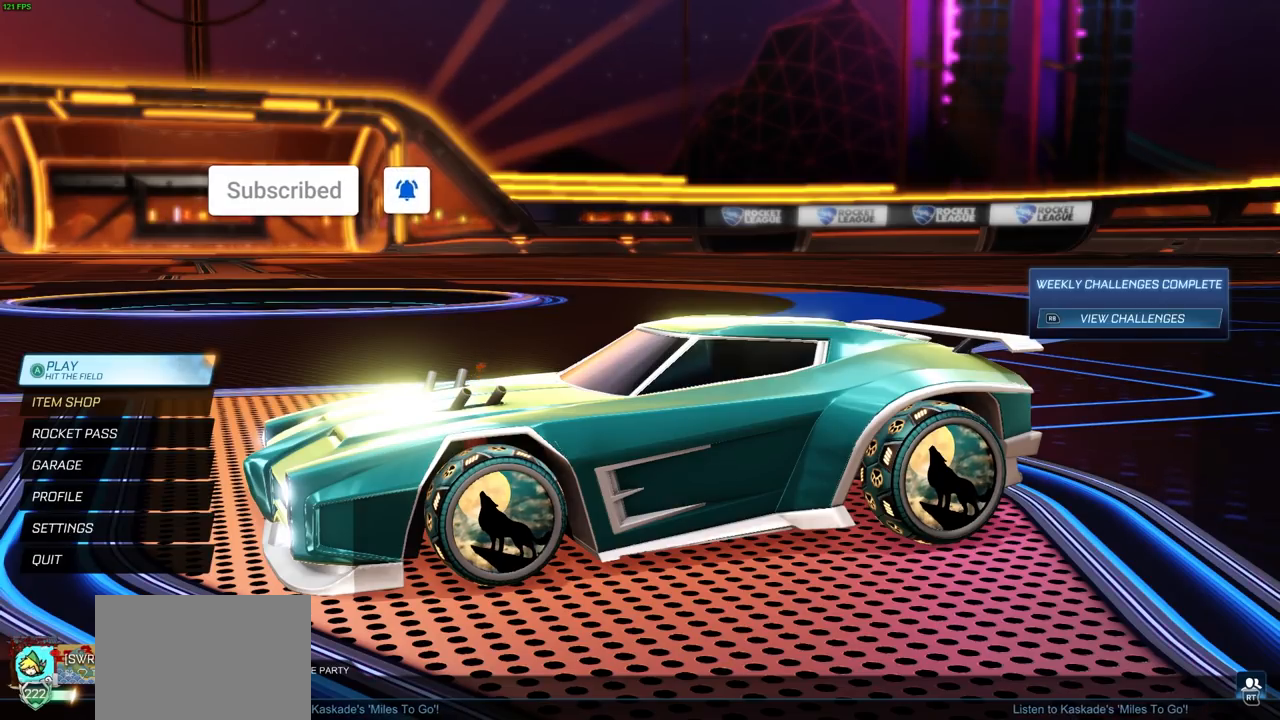
{"buttons": [], "left_stick": "center", "right_stick": "center", "events": [[133, "right_stick", "left"], [300, "right_stick", "center"]]}
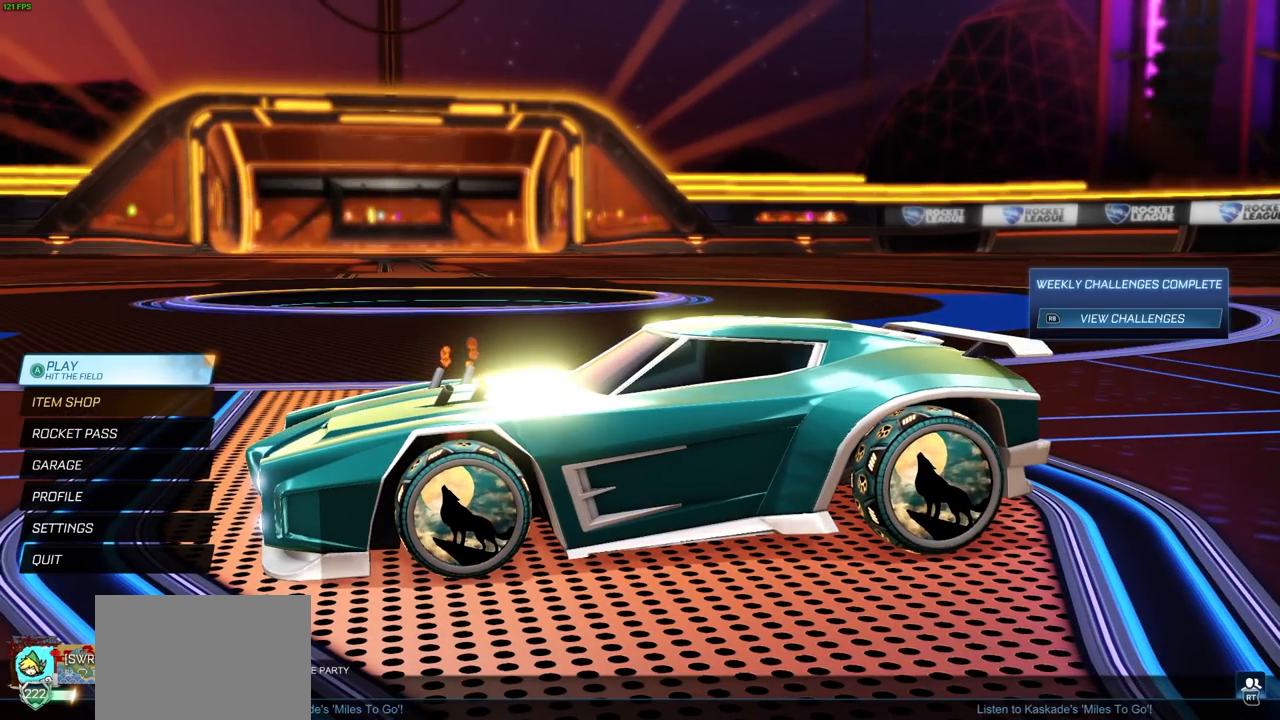
{"buttons": [], "left_stick": "center", "right_stick": "center", "events": []}
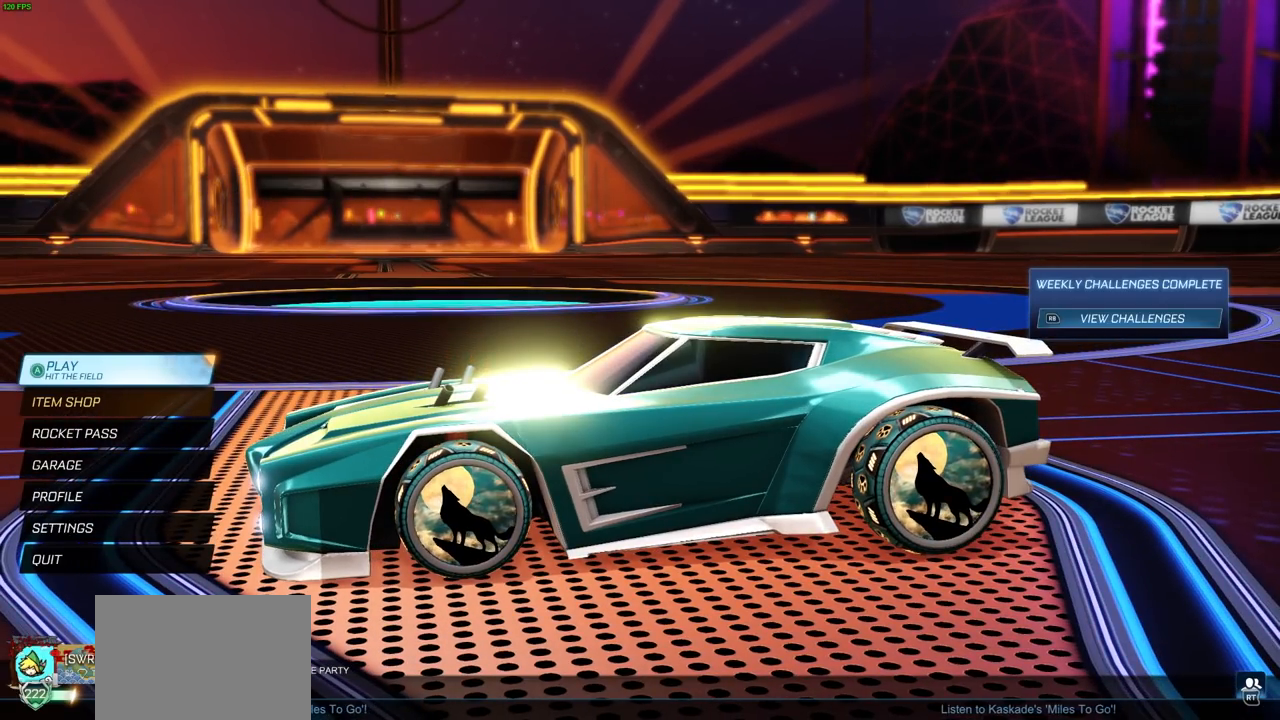
{"buttons": [], "left_stick": "center", "right_stick": "center", "events": []}
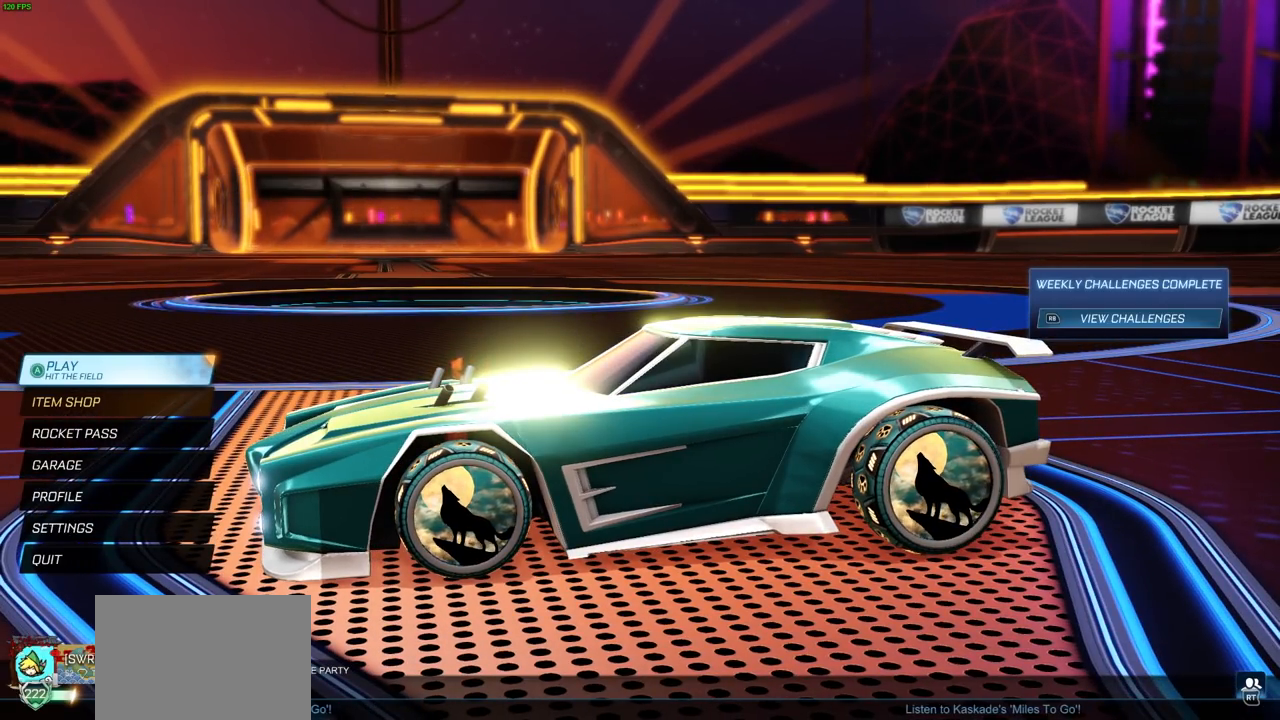
{"buttons": [], "left_stick": "center", "right_stick": "center", "events": []}
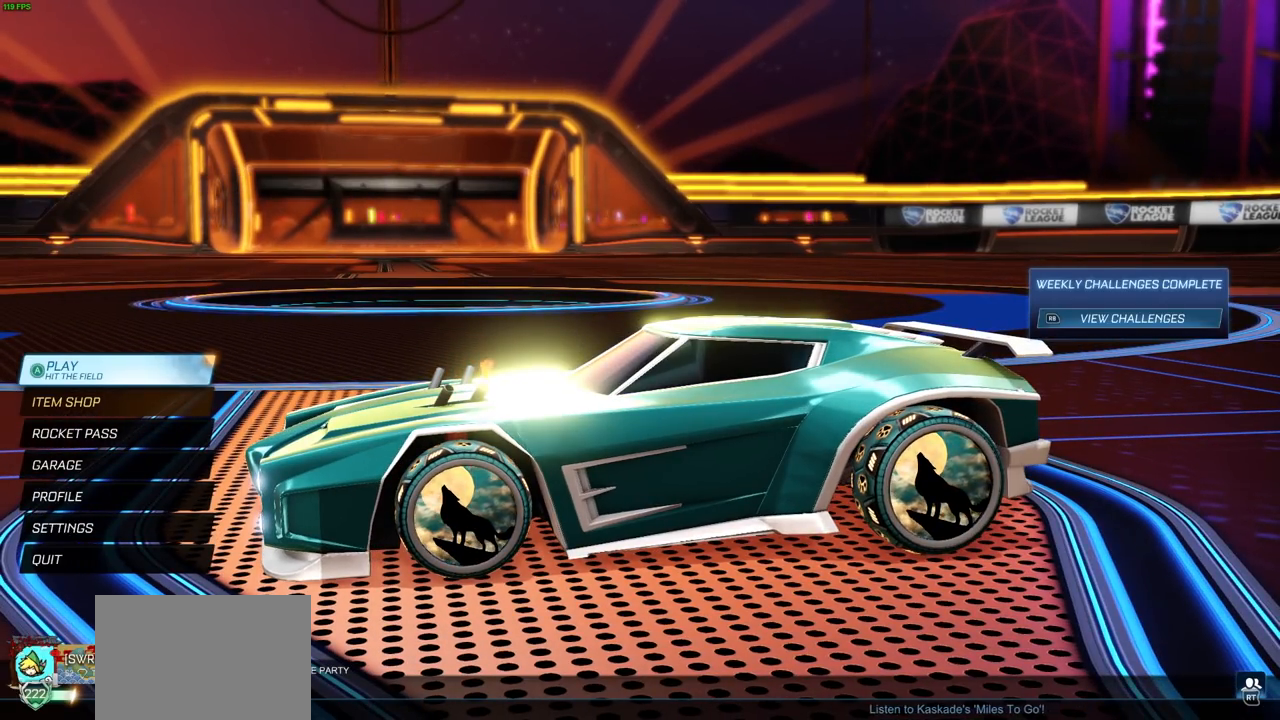
{"buttons": [], "left_stick": "center", "right_stick": "center", "events": []}
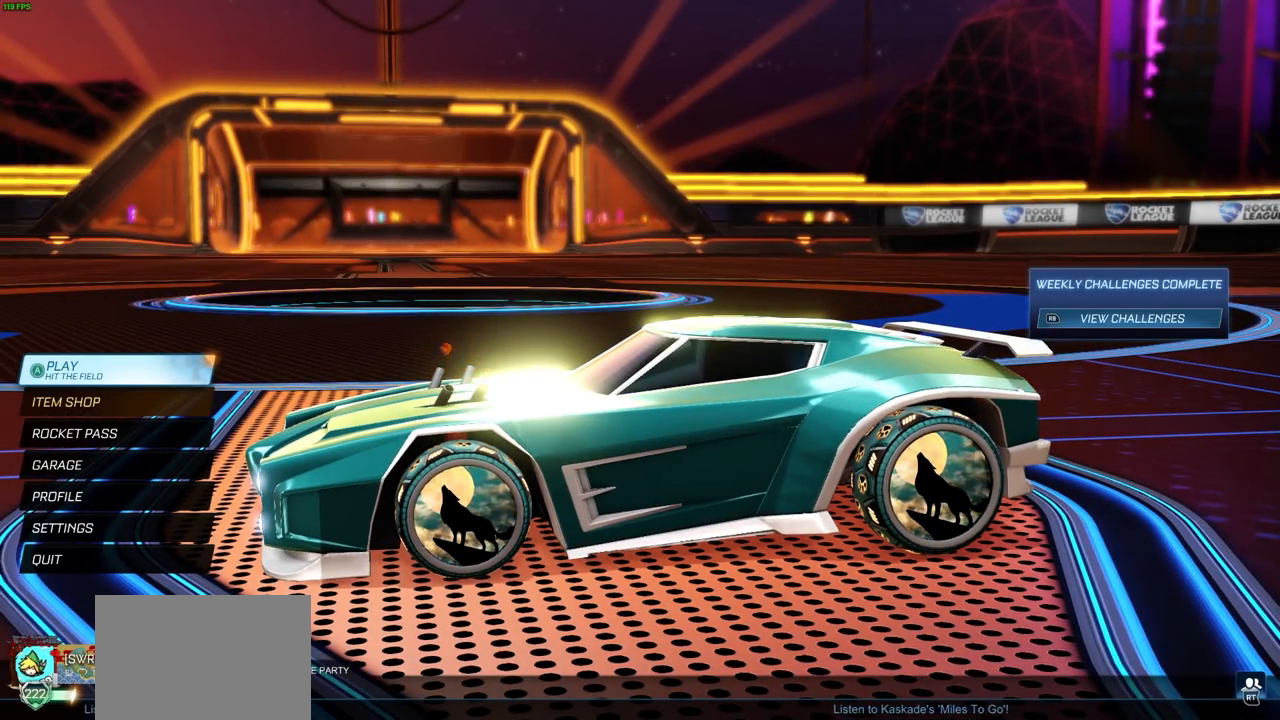
{"buttons": [], "left_stick": "center", "right_stick": "center", "events": []}
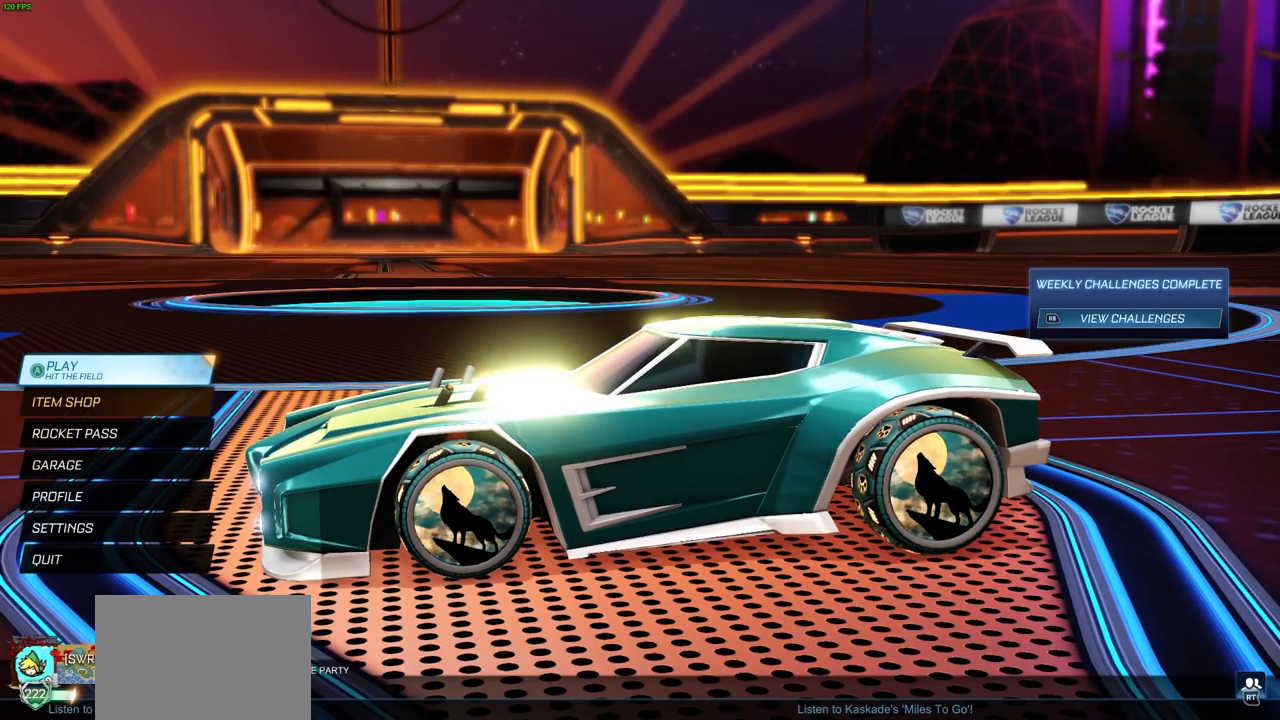
{"buttons": [], "left_stick": "center", "right_stick": "center", "events": []}
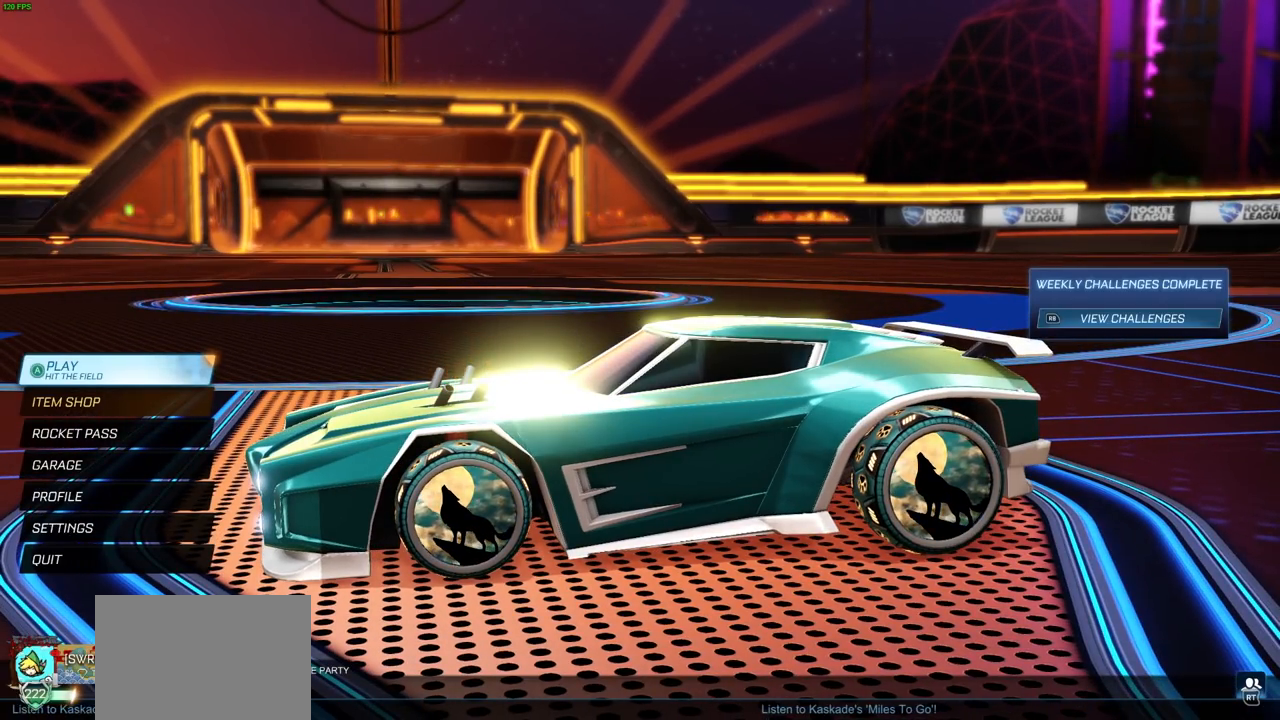
{"buttons": [], "left_stick": "center", "right_stick": "center", "events": []}
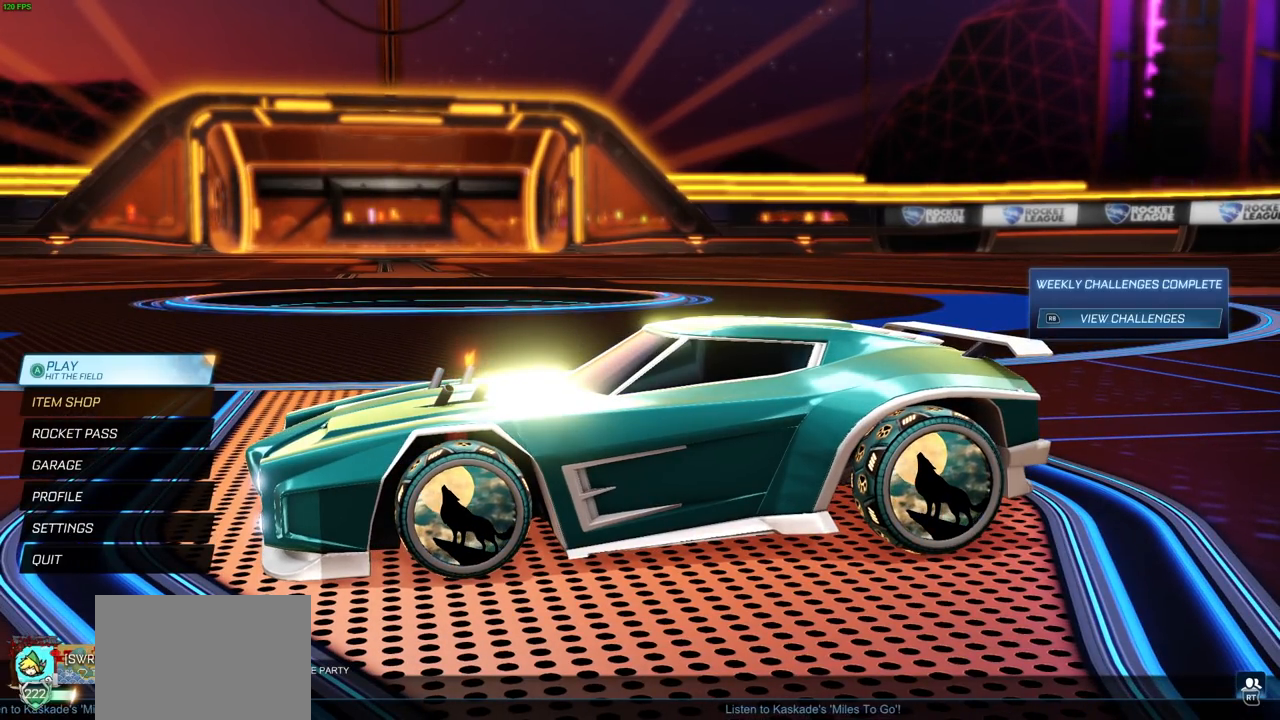
{"buttons": [], "left_stick": "center", "right_stick": "right", "events": [[350, "right_stick", "right"]]}
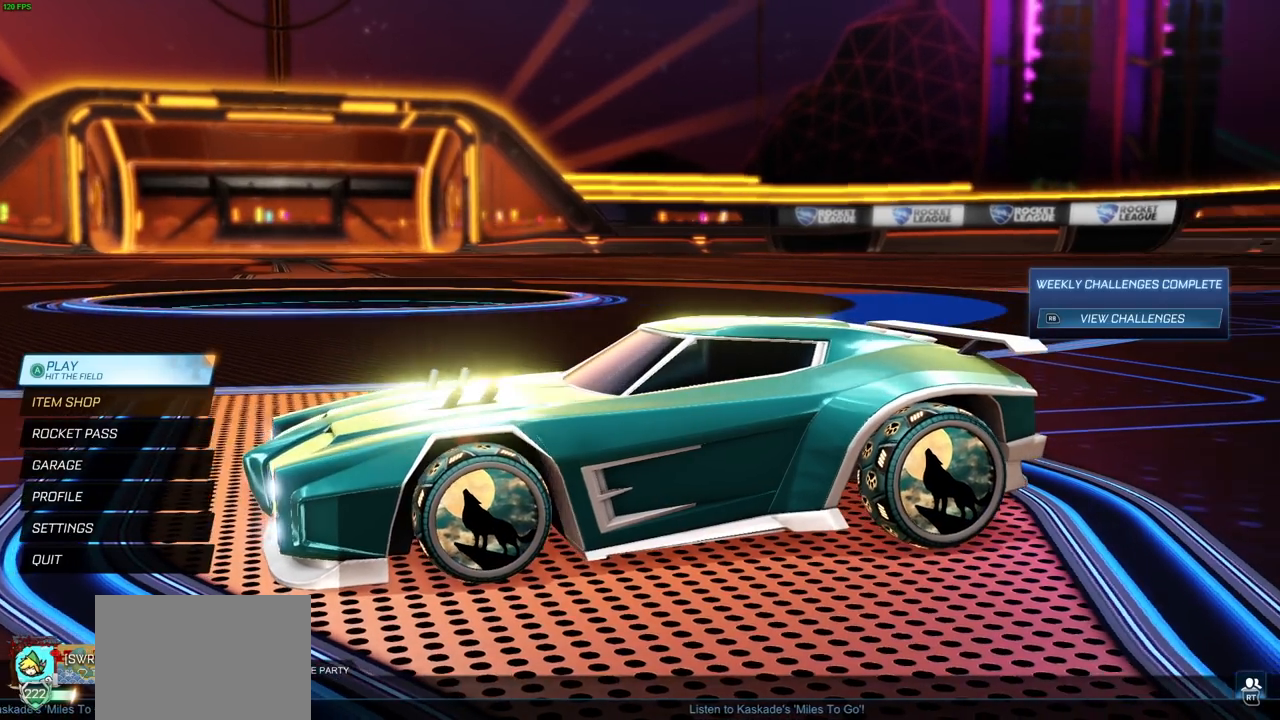
{"buttons": [], "left_stick": "center", "right_stick": "center", "events": [[267, "right_stick", "center"]]}